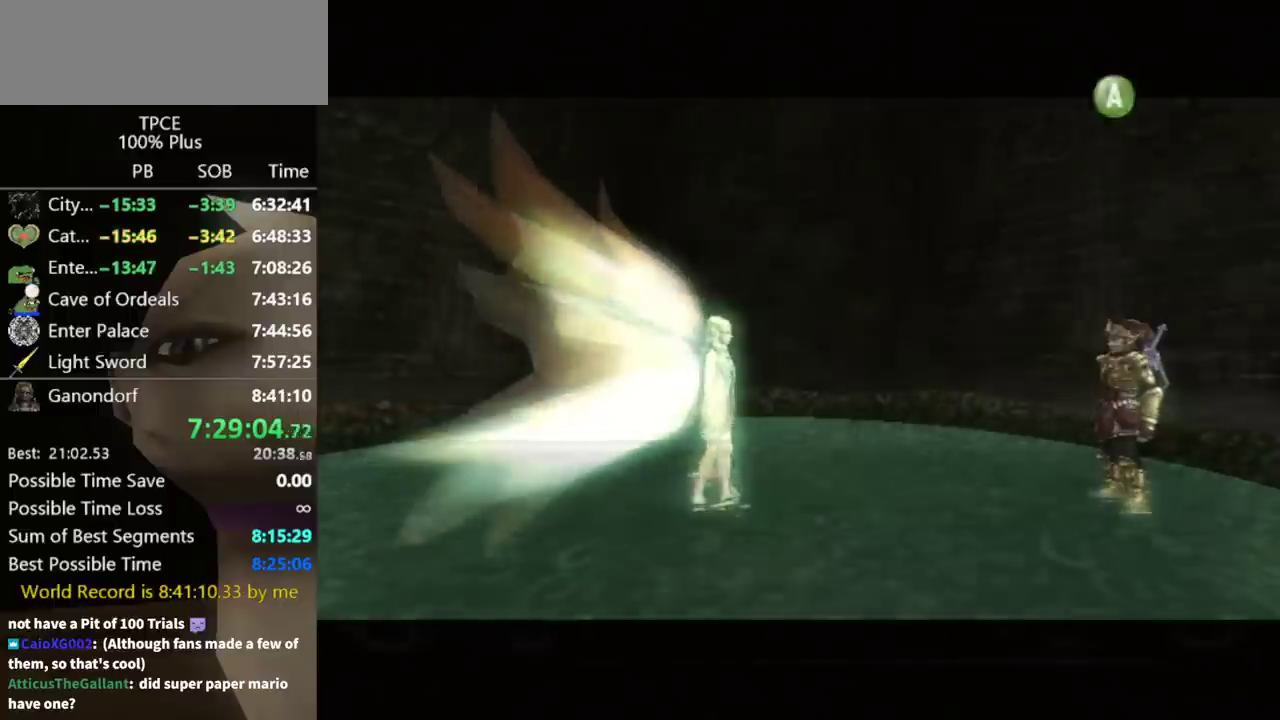
Gameplay with a controller (Nintendo layout); each line is a JSON object with the inputs held at the frame after it. Not read: L3 R3.
{"buttons": ["A"], "left_stick": "center", "right_stick": "center"}
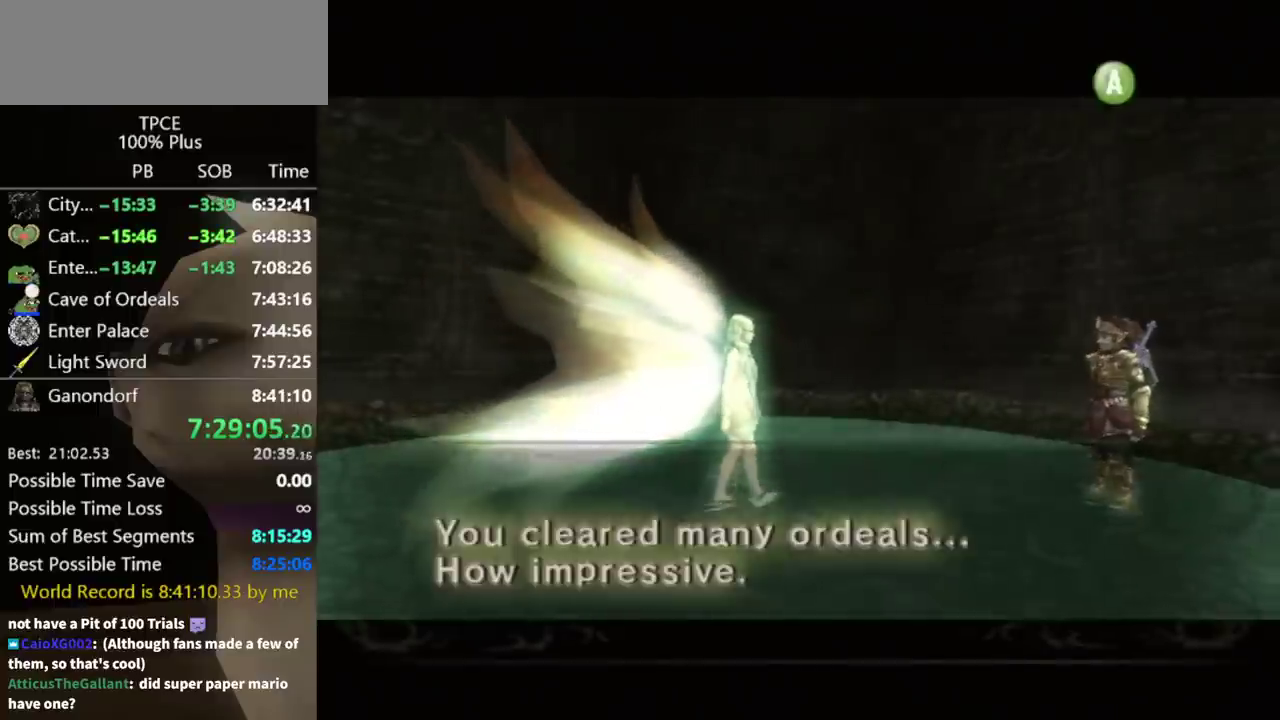
{"buttons": ["A"], "left_stick": "center", "right_stick": "center"}
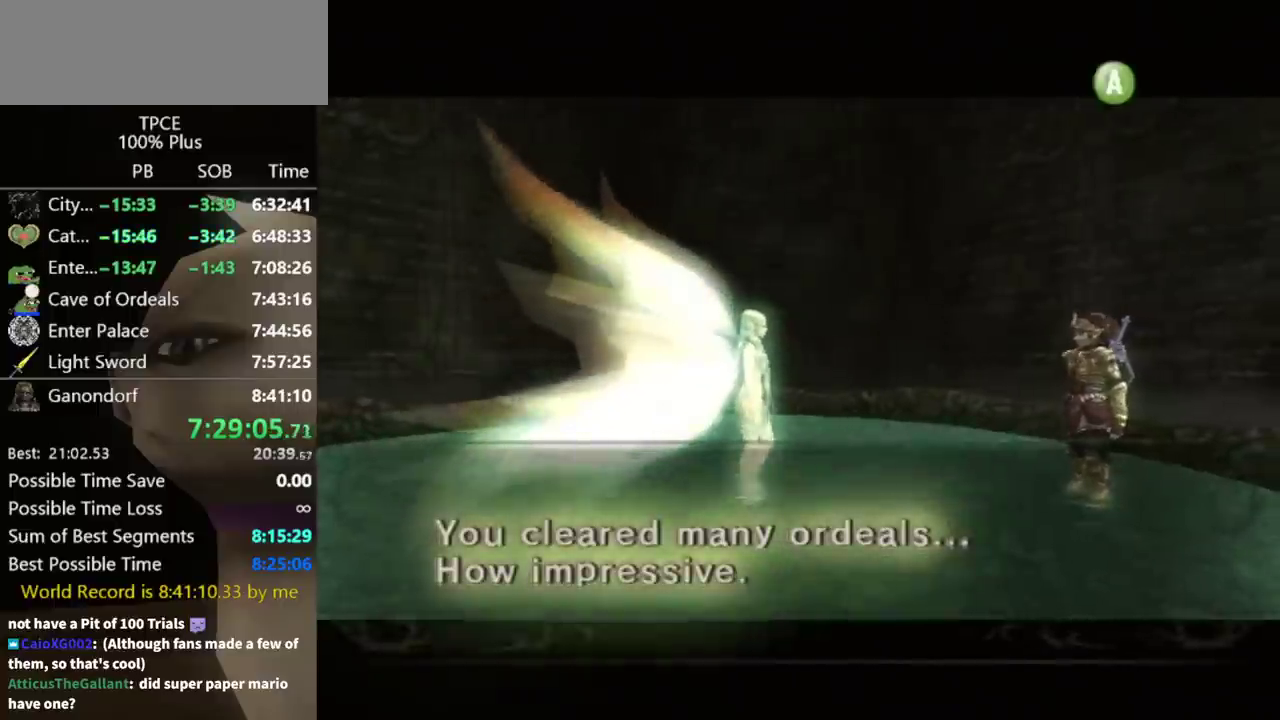
{"buttons": [], "left_stick": "center", "right_stick": "center"}
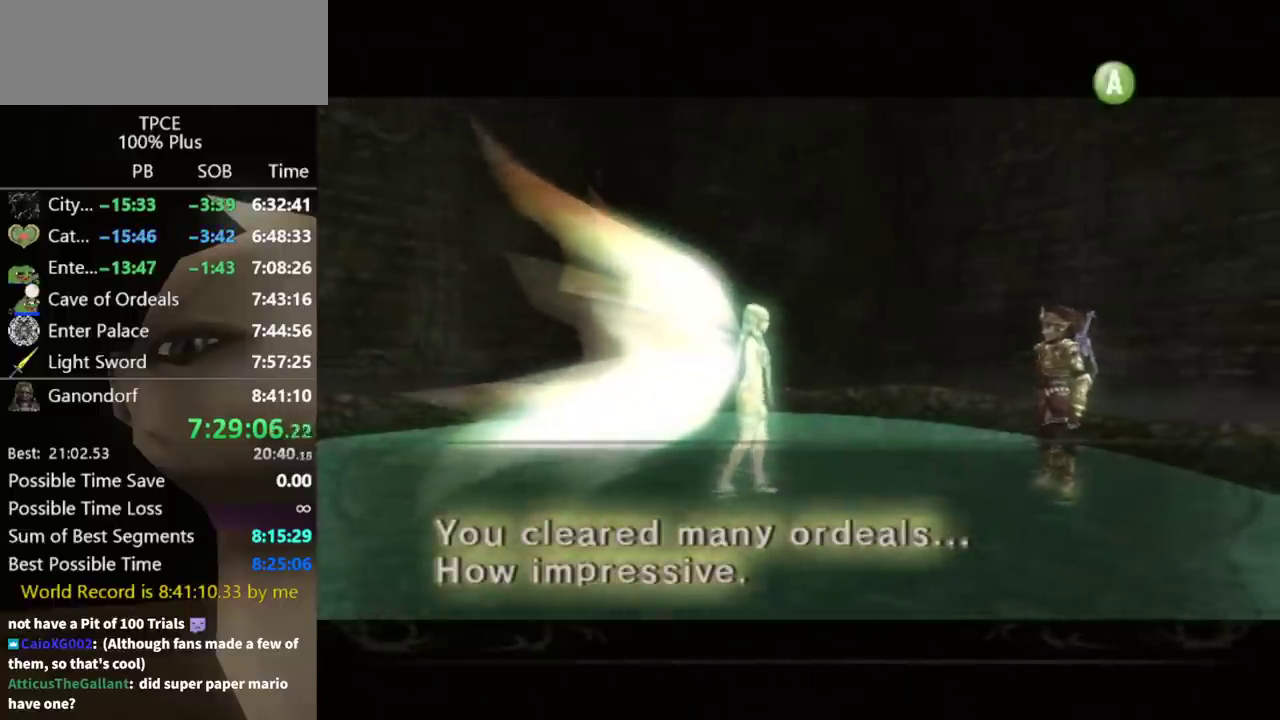
{"buttons": [], "left_stick": "center", "right_stick": "center"}
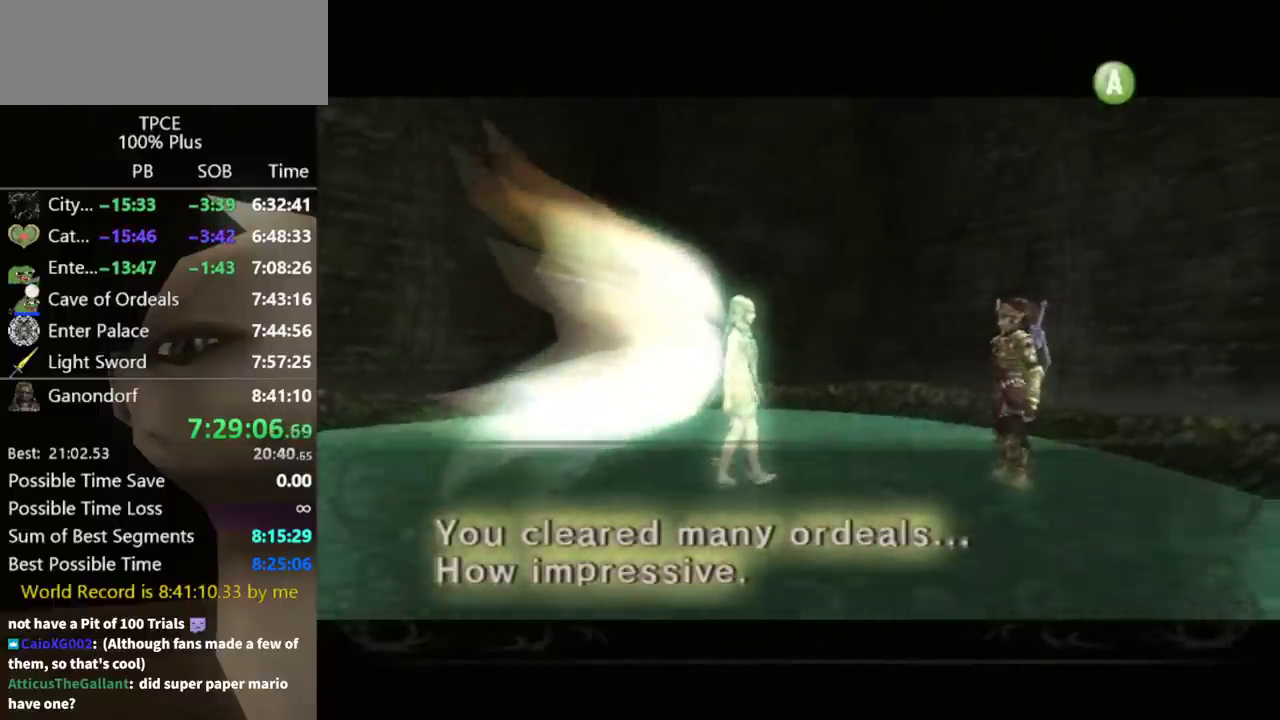
{"buttons": [], "left_stick": "center", "right_stick": "center"}
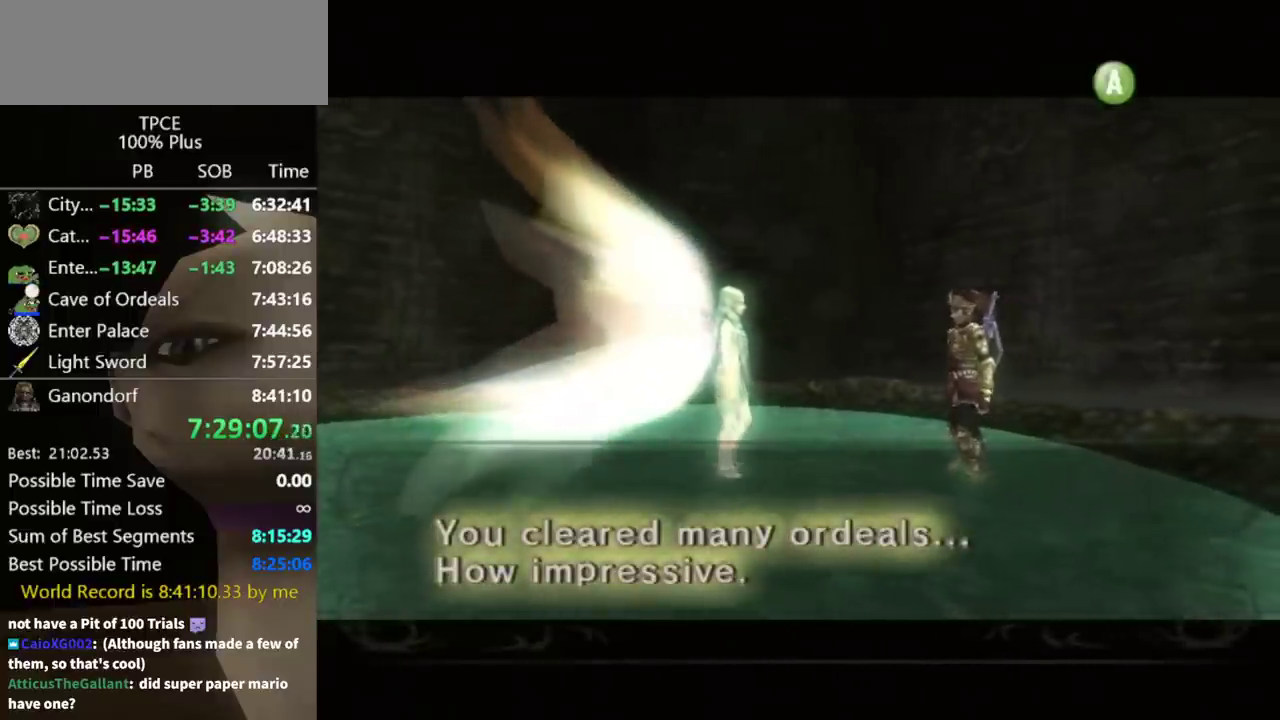
{"buttons": ["A"], "left_stick": "center", "right_stick": "center"}
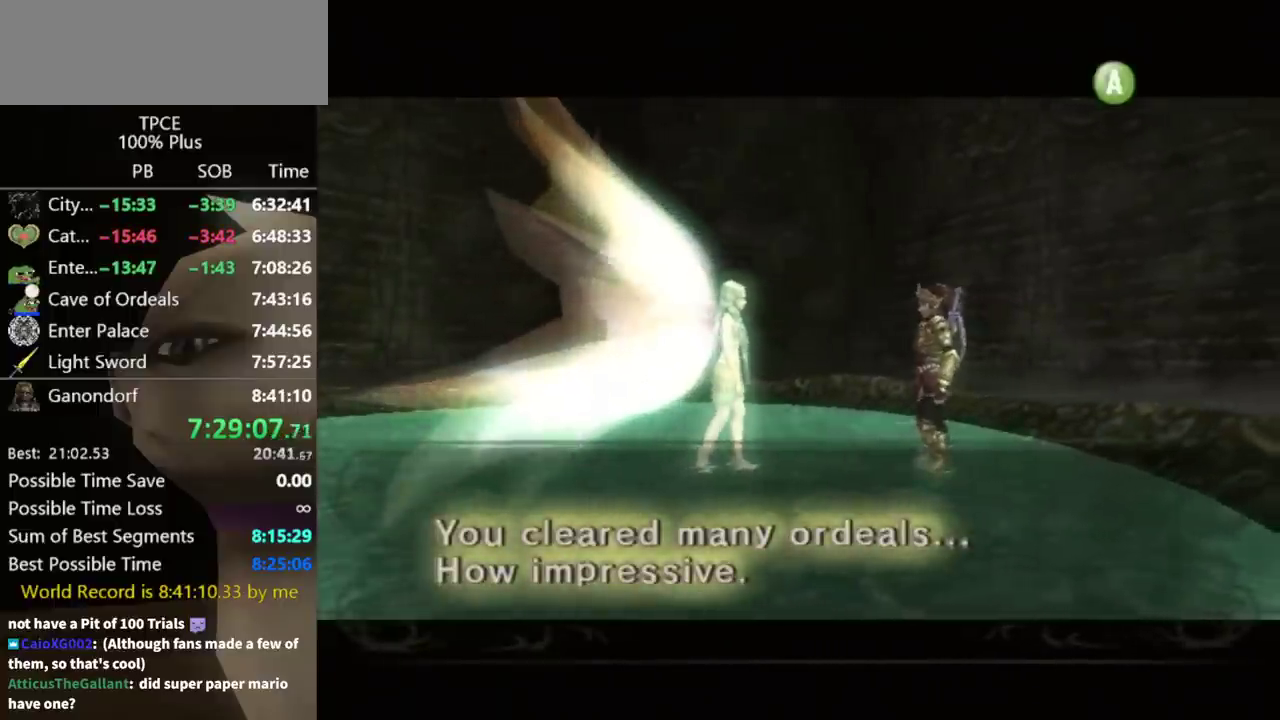
{"buttons": ["A"], "left_stick": "center", "right_stick": "center"}
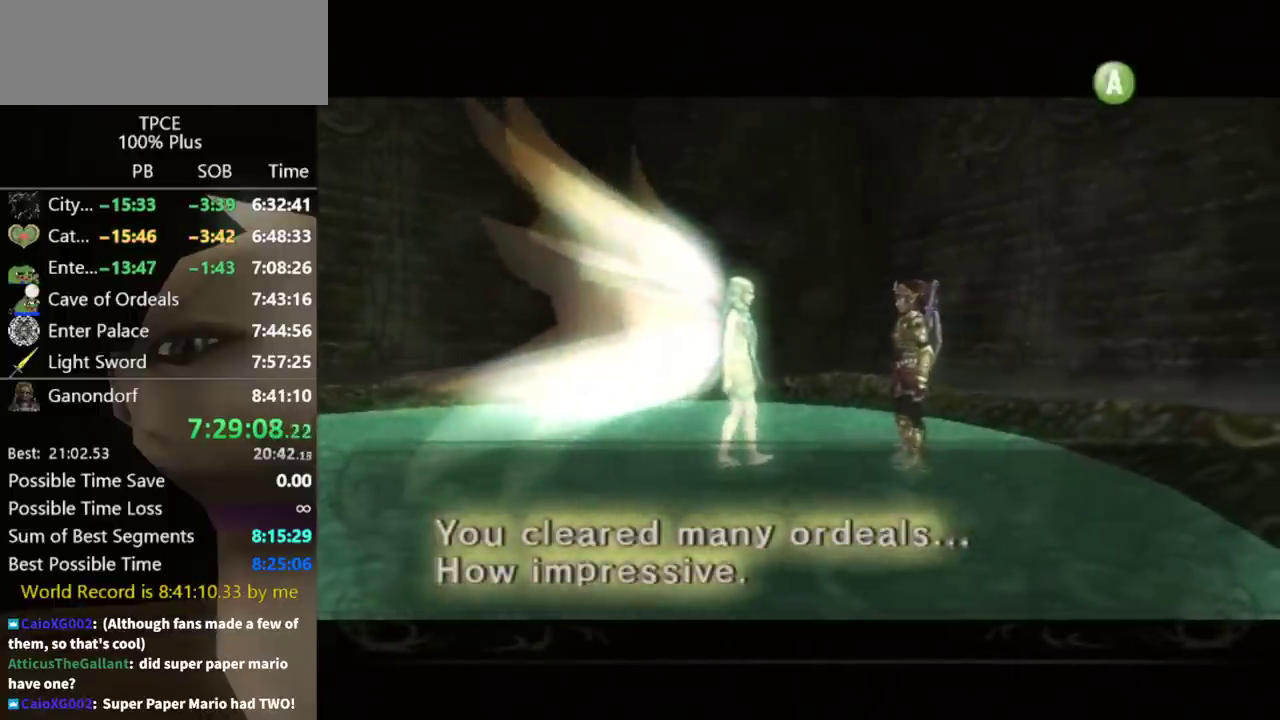
{"buttons": [], "left_stick": "center", "right_stick": "center"}
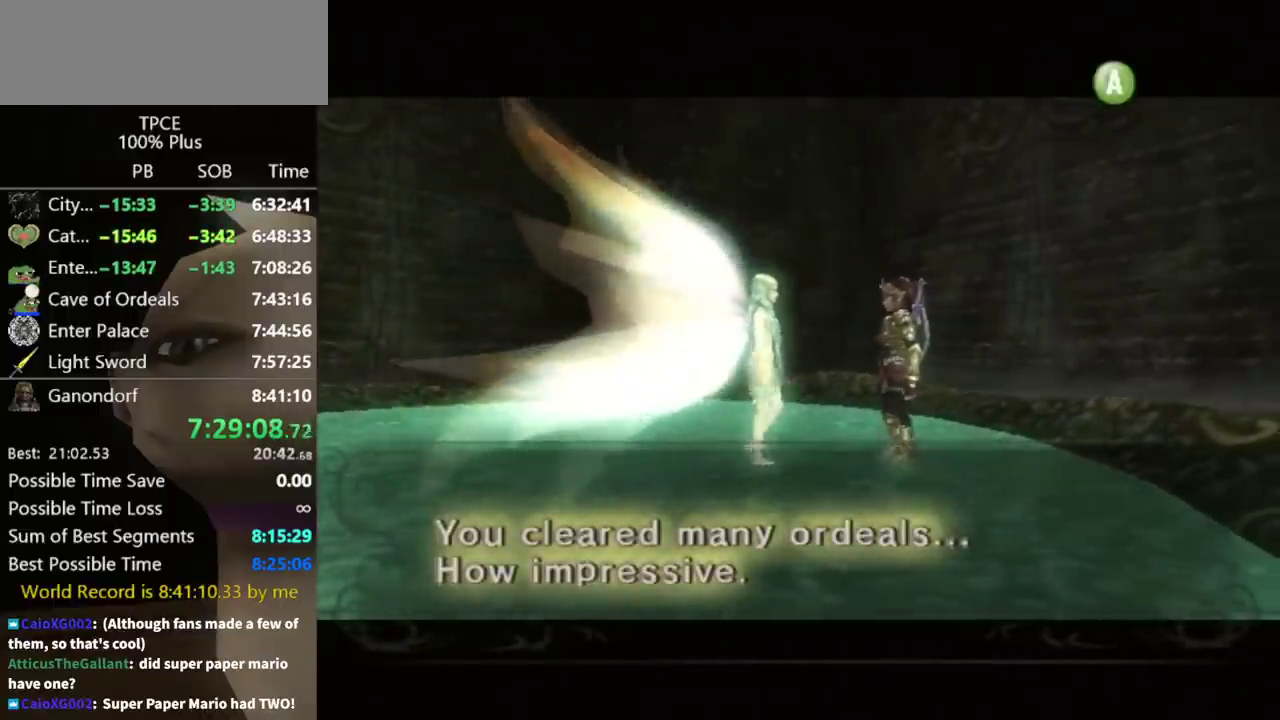
{"buttons": ["A"], "left_stick": "center", "right_stick": "center"}